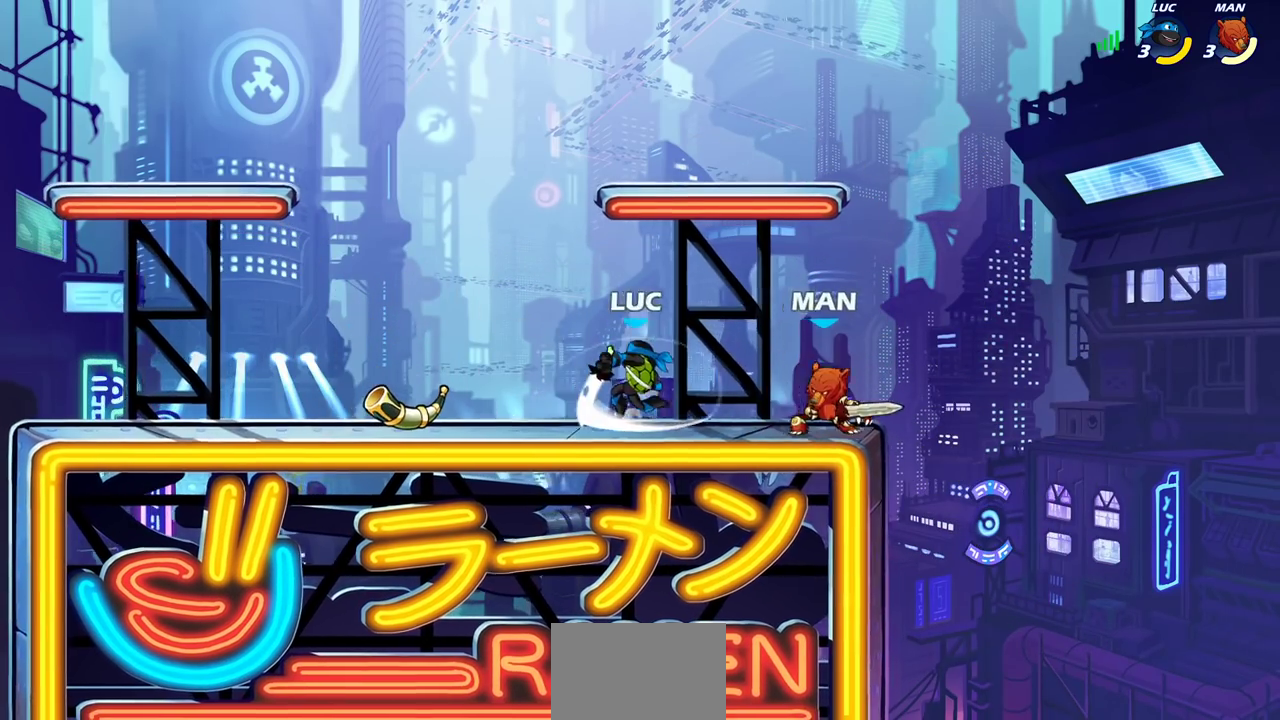
Gameplay with a controller (PlayStation layout); each line is a JSON object with the inputs held at the frame after it (dt_ms = milliseconds from this image to that frame). "events" lists button and stick changes between this image and that frame as [ms after this image, input, new state], when the widget could be followed in between. This document gives stick clicks only as held states, not as events. Not read: L1 R1.
{"dt_ms": 400, "buttons": [], "left_stick": "center", "right_stick": "center", "events": [[350, "left_stick", "center"]]}
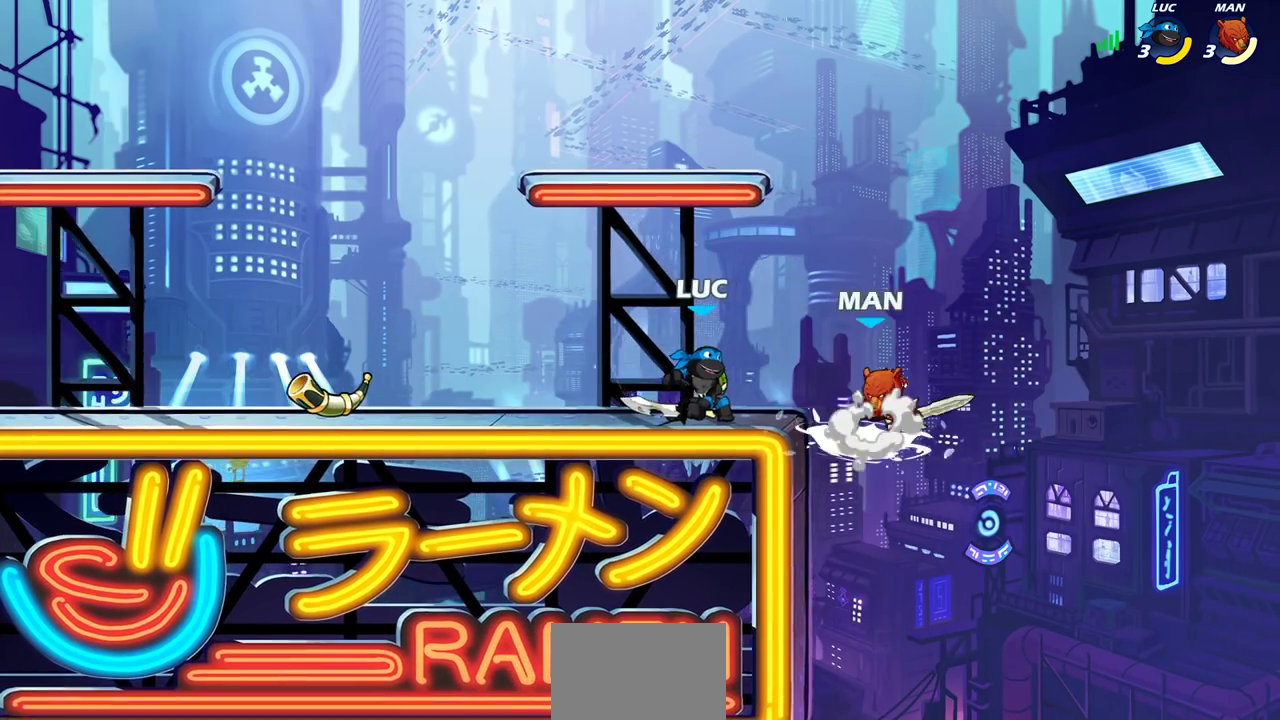
{"dt_ms": 400, "buttons": ["SQUARE"], "left_stick": "center", "right_stick": "center", "events": [[17, "SQUARE", "down"], [100, "SQUARE", "up"], [200, "SQUARE", "down"], [267, "SQUARE", "up"], [350, "SQUARE", "down"]]}
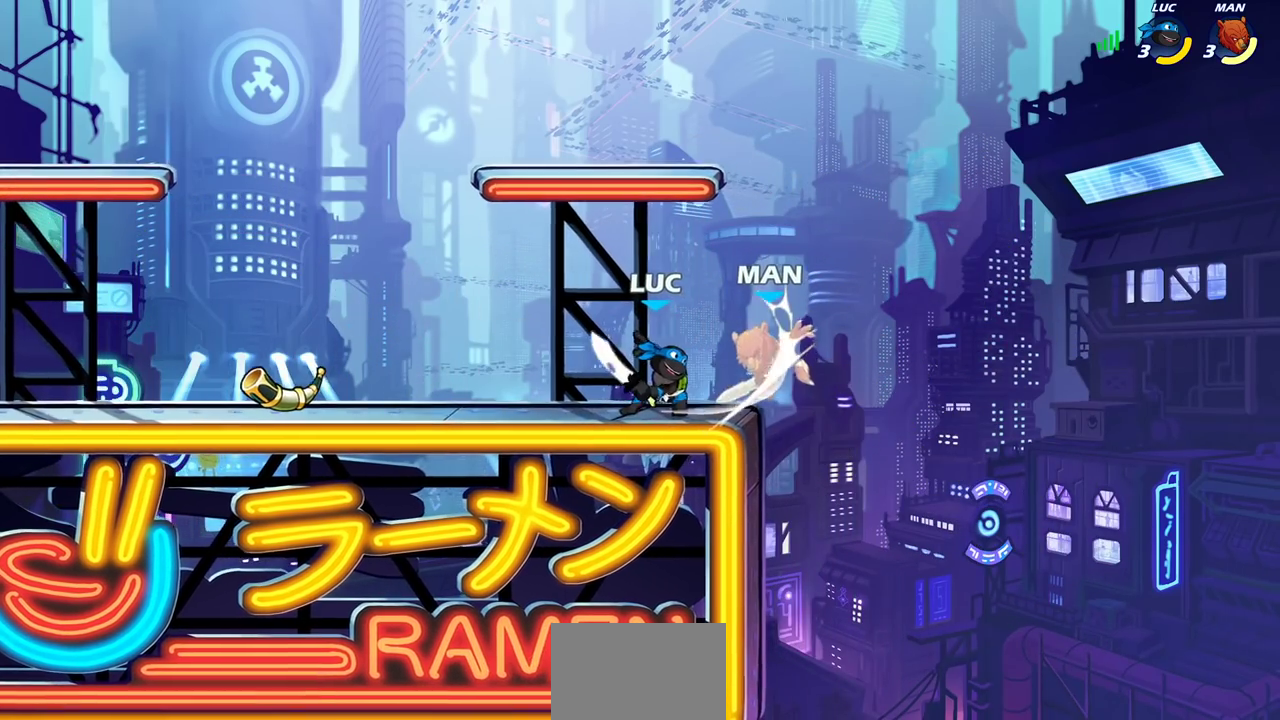
{"dt_ms": 700, "buttons": ["CIRCLE"], "left_stick": "down", "right_stick": "center", "events": [[17, "SQUARE", "up"], [100, "SQUARE", "down"], [200, "SQUARE", "up"], [450, "left_stick", "down"], [483, "CIRCLE", "down"]]}
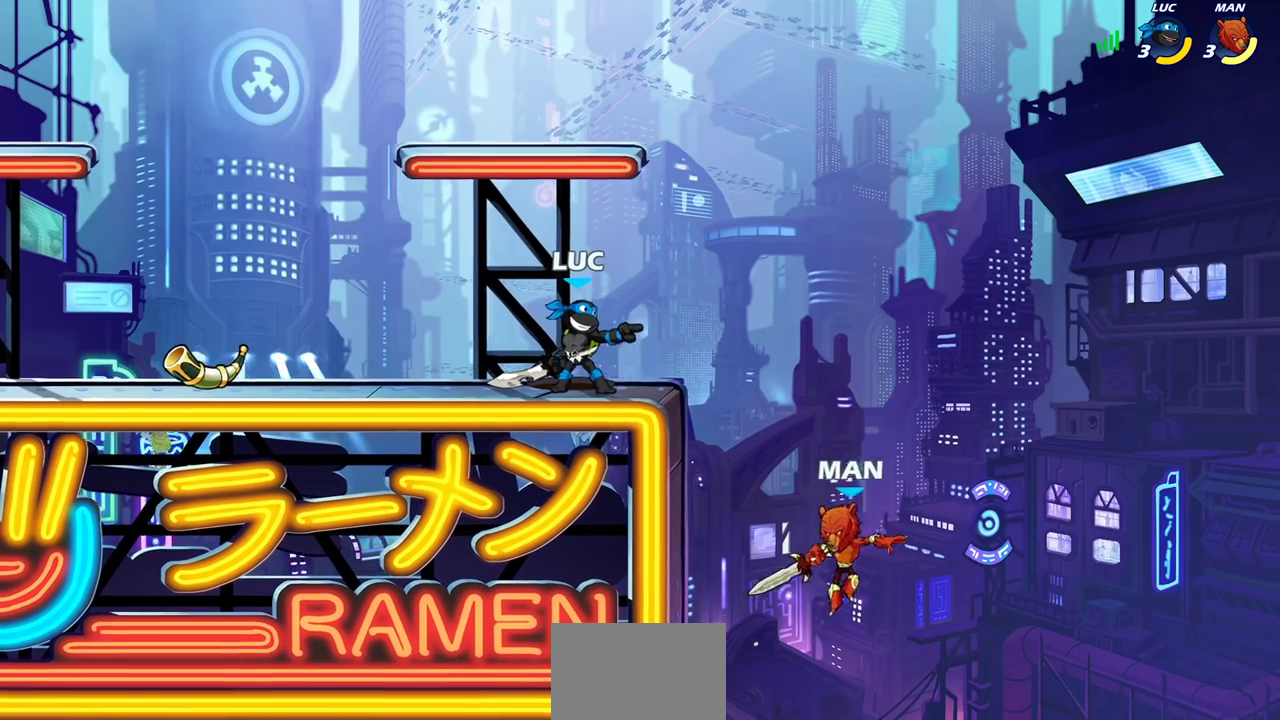
{"dt_ms": 400, "buttons": [], "left_stick": "center", "right_stick": "center", "events": [[133, "CIRCLE", "up"], [233, "left_stick", "center"]]}